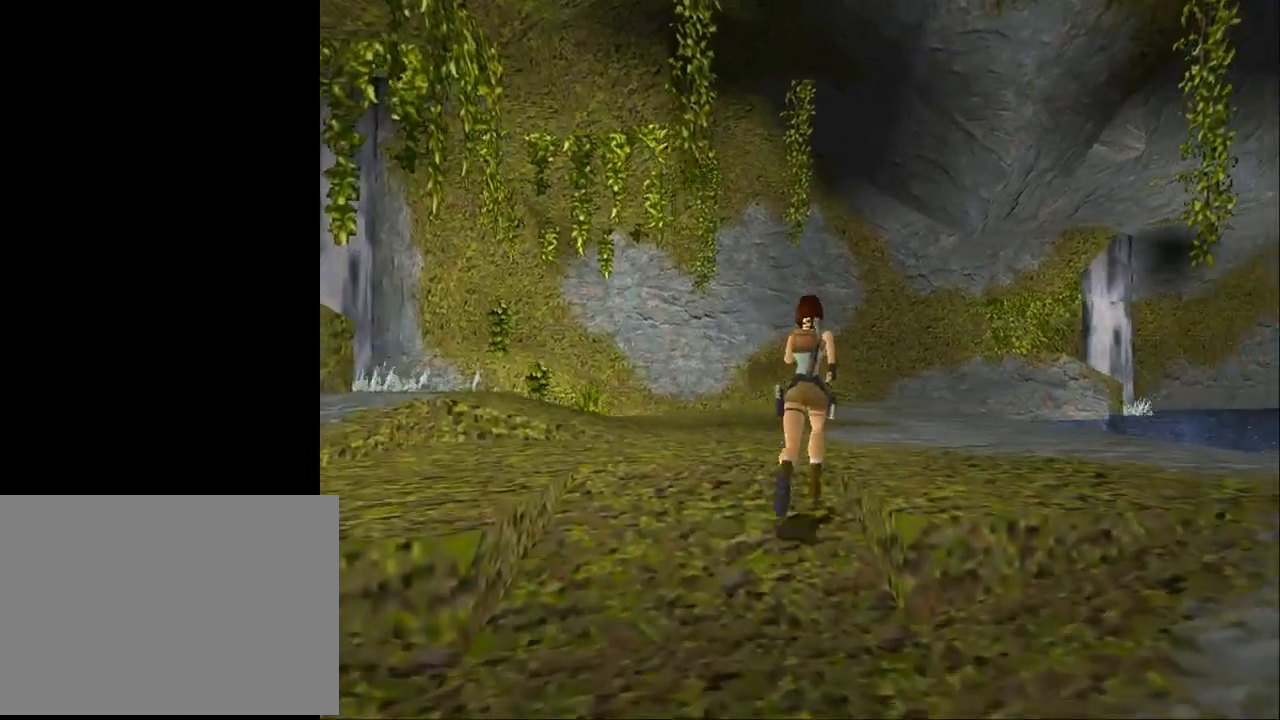
Gameplay with a controller (PlayStation layout); each line is a JSON object with the inputs held at the frame after it. "events" lists button and stick changes between this image and that frame as [ms after this image, input, new state], when the widget could be followed in between. Not read: L1 R1 left_stick right_stick.
{"buttons": ["DPAD_UP", "DPAD_RIGHT"], "events": [[100, "DPAD_RIGHT", "up"], [267, "DPAD_RIGHT", "down"]]}
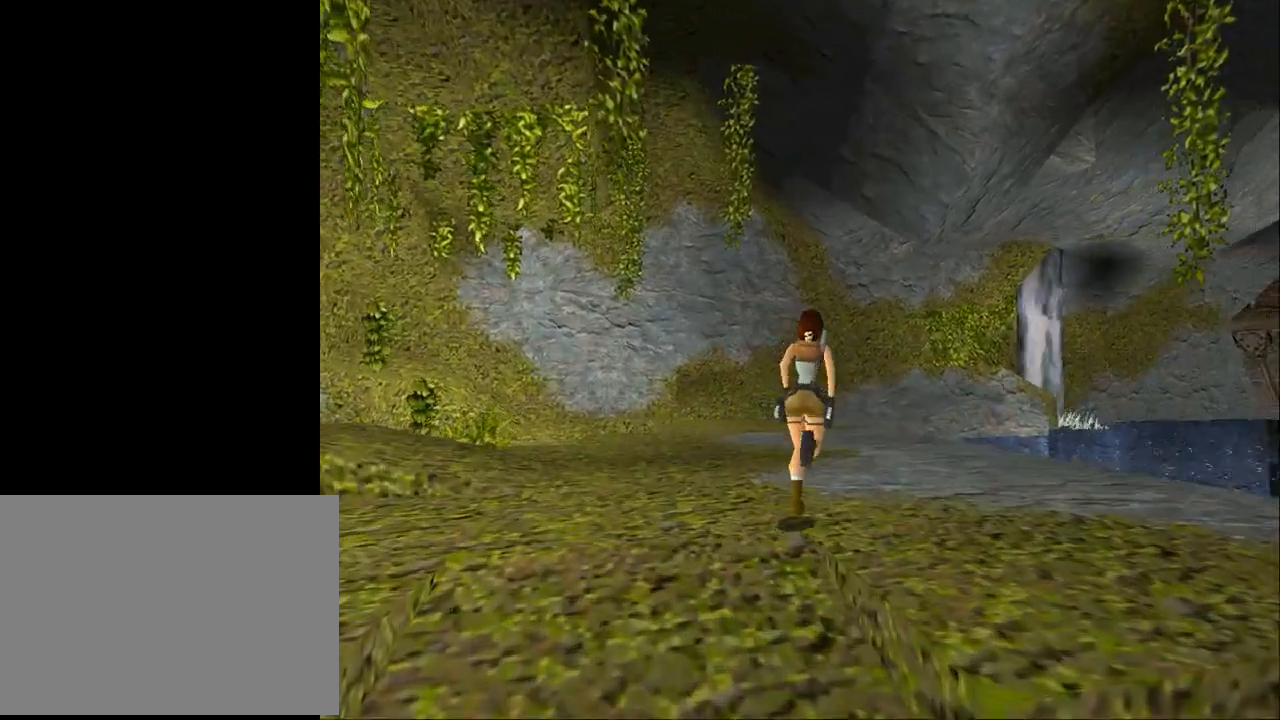
{"buttons": ["DPAD_UP", "DPAD_RIGHT"], "events": []}
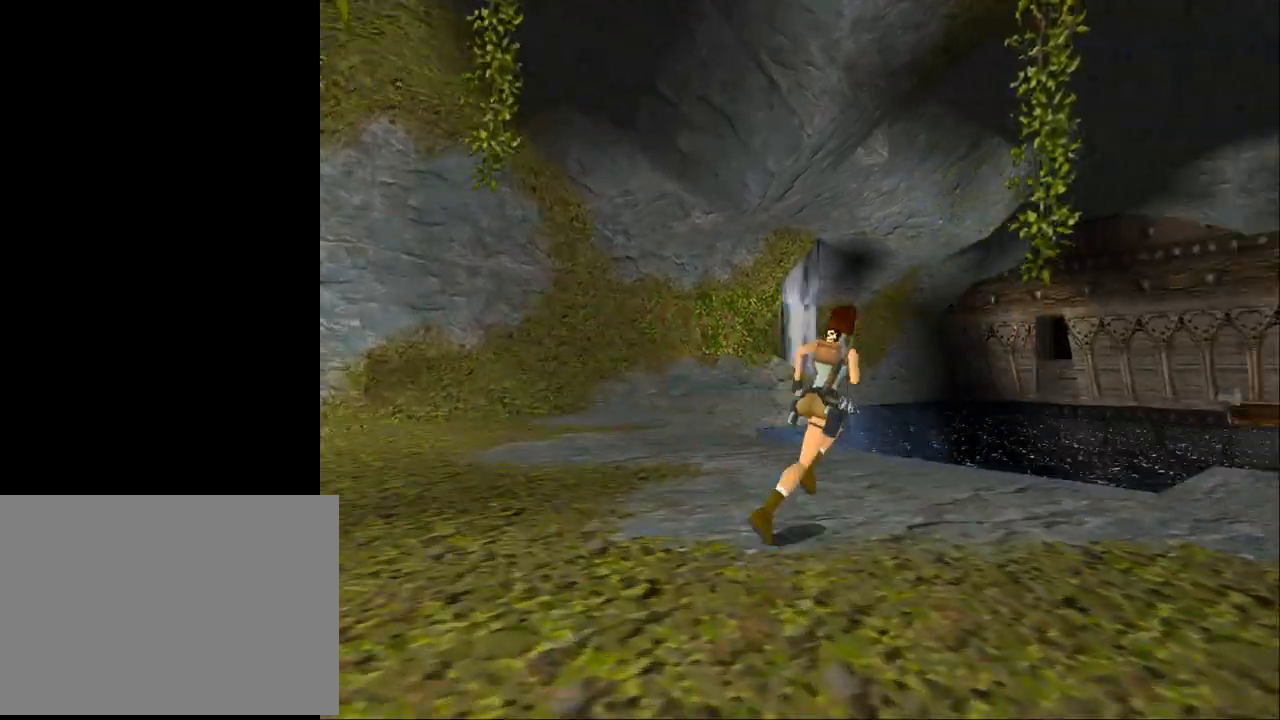
{"buttons": [], "events": [[67, "DPAD_RIGHT", "up"], [300, "DPAD_UP", "up"]]}
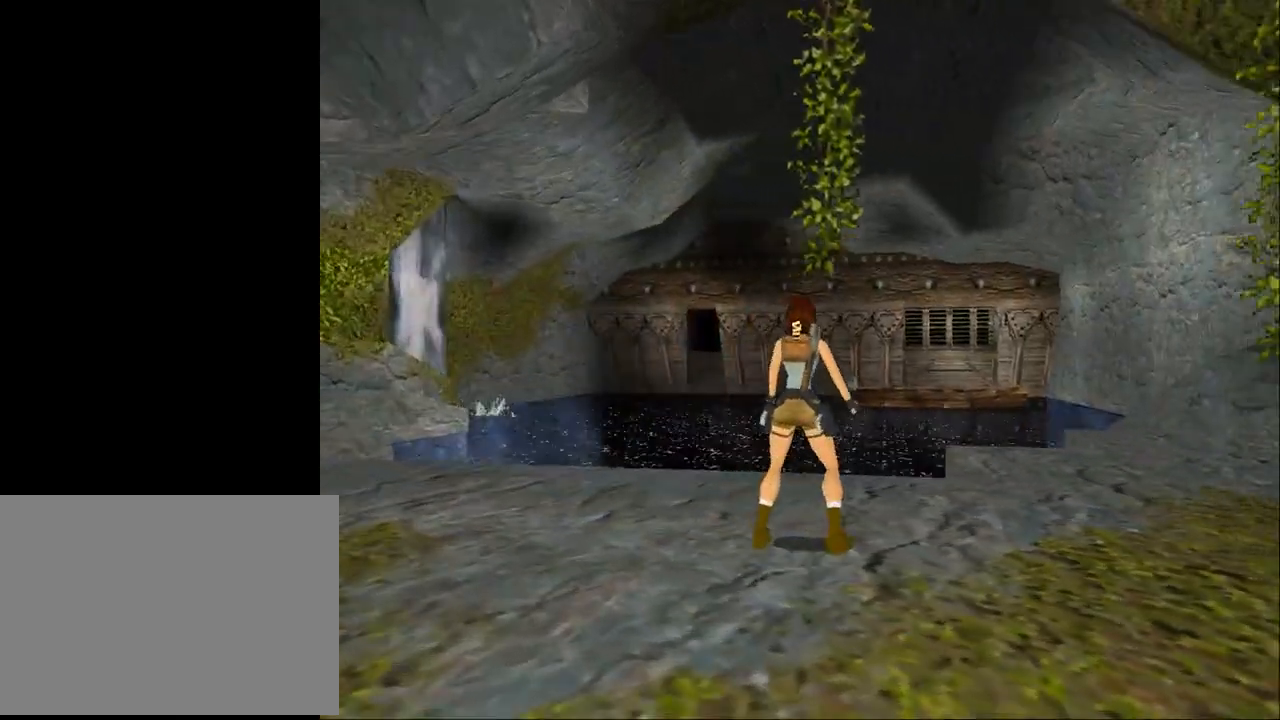
{"buttons": ["L2", "DPAD_UP"], "events": [[233, "L2", "down"], [333, "DPAD_UP", "down"]]}
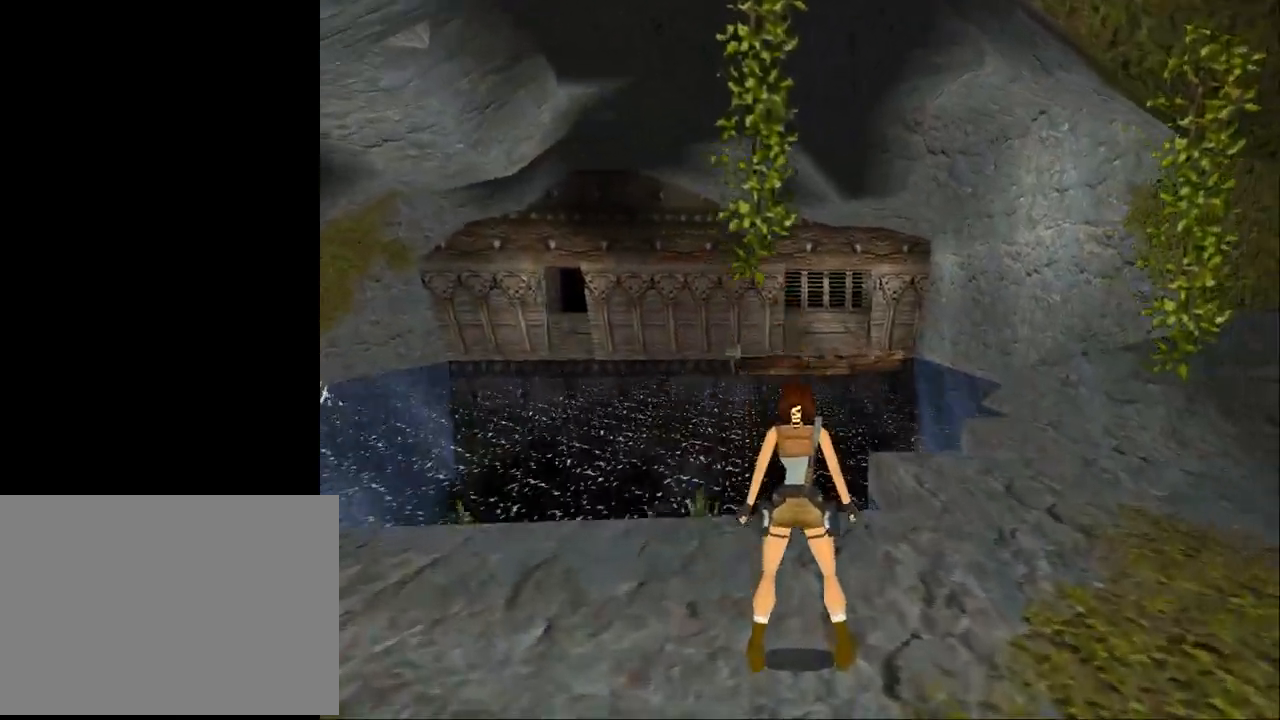
{"buttons": ["L2"], "events": [[267, "DPAD_UP", "up"]]}
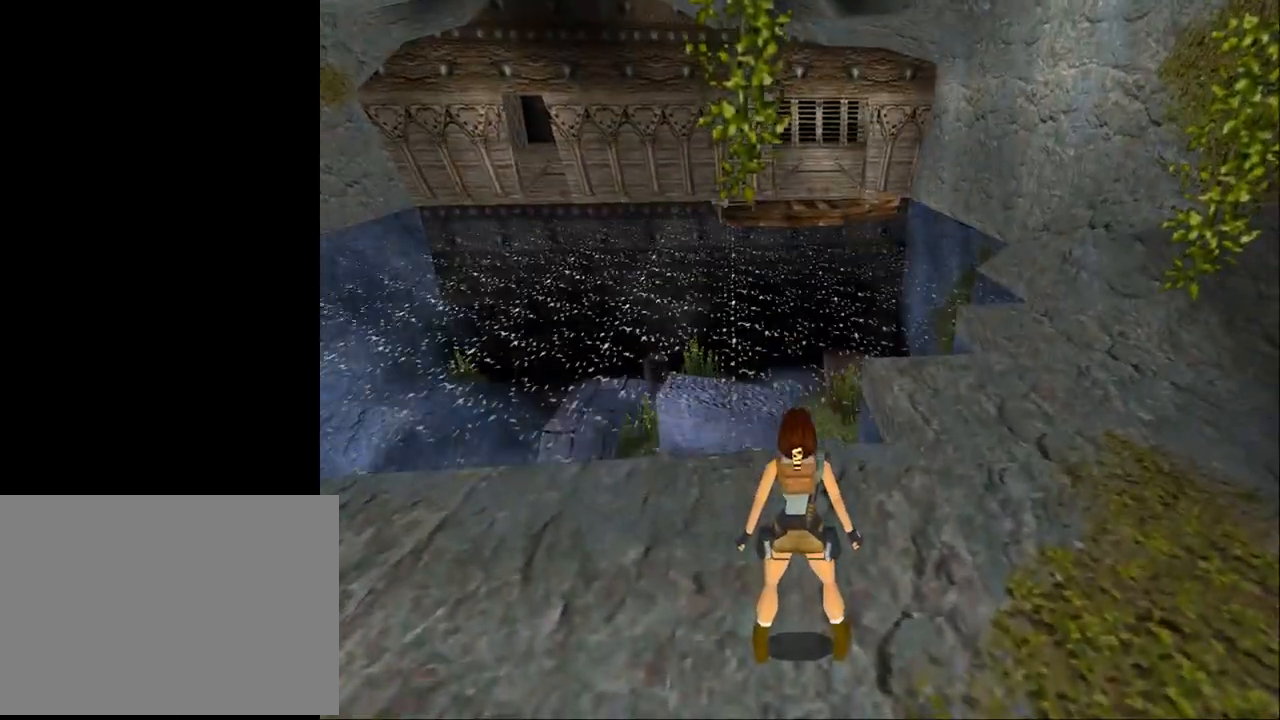
{"buttons": ["DPAD_LEFT"], "events": [[200, "L2", "up"], [267, "DPAD_LEFT", "down"]]}
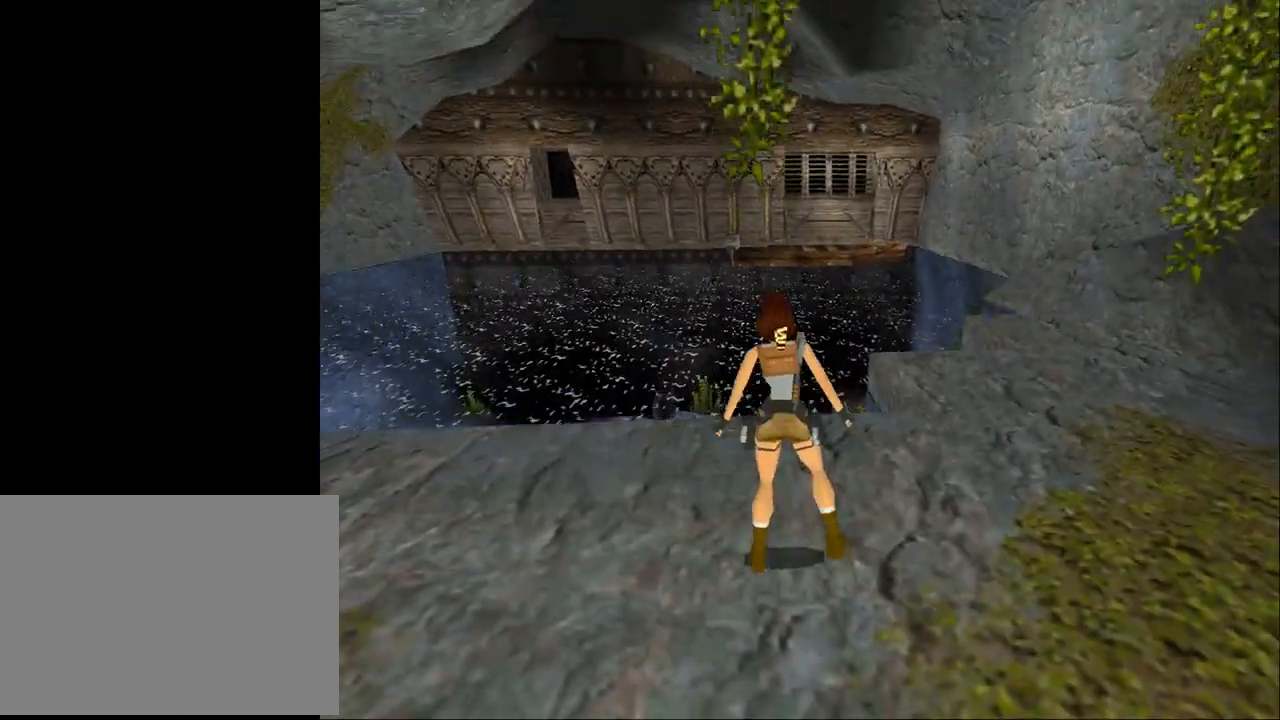
{"buttons": ["DPAD_LEFT"], "events": []}
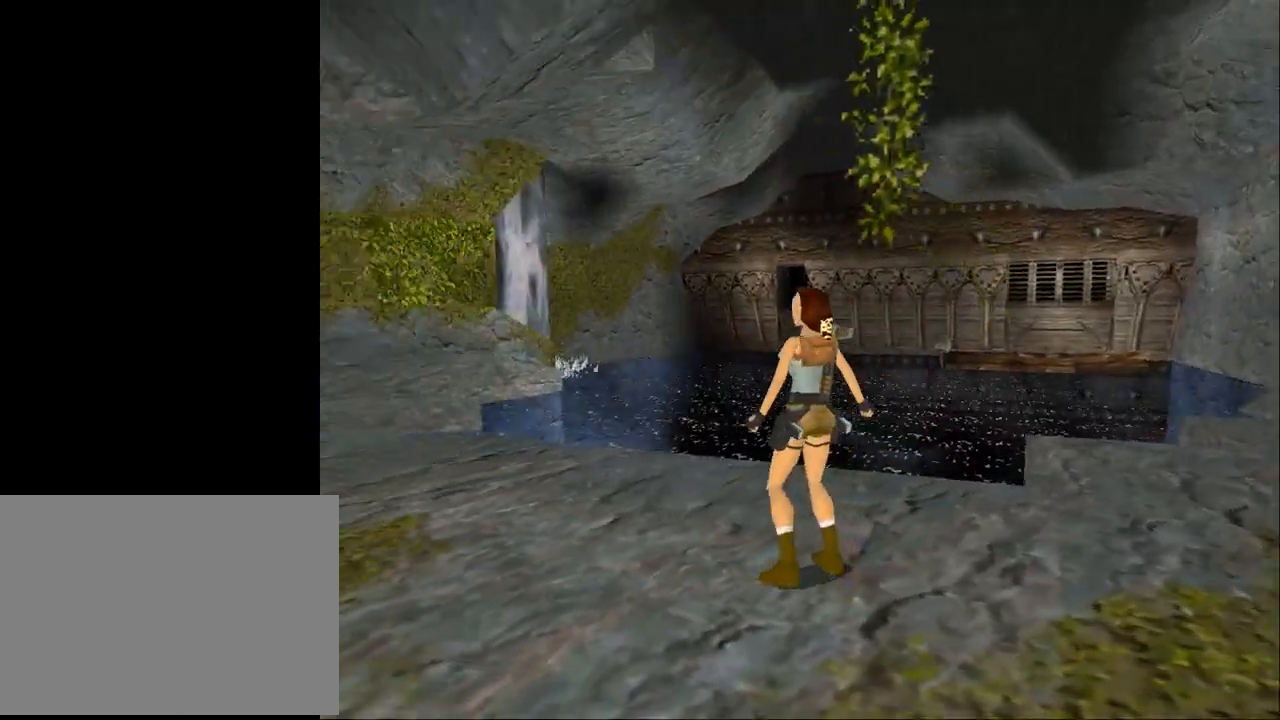
{"buttons": ["DPAD_UP", "DPAD_LEFT"], "events": [[133, "DPAD_UP", "down"]]}
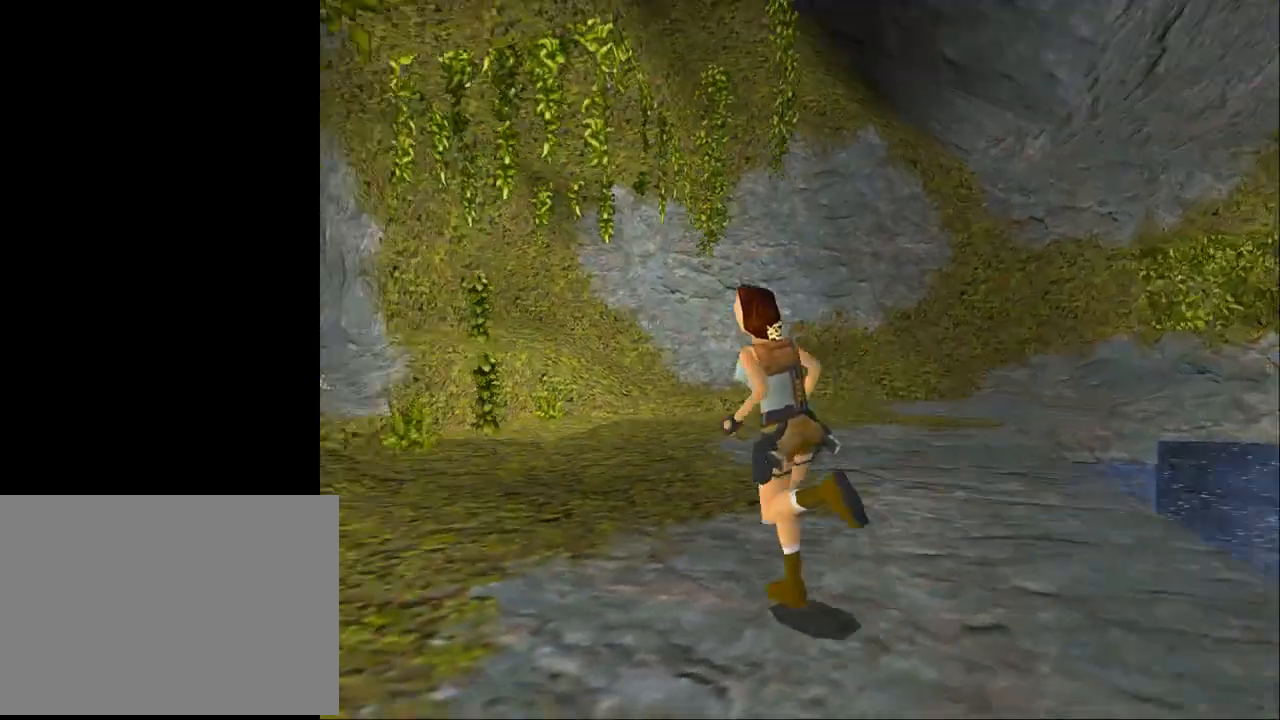
{"buttons": ["DPAD_UP"], "events": [[267, "DPAD_LEFT", "up"]]}
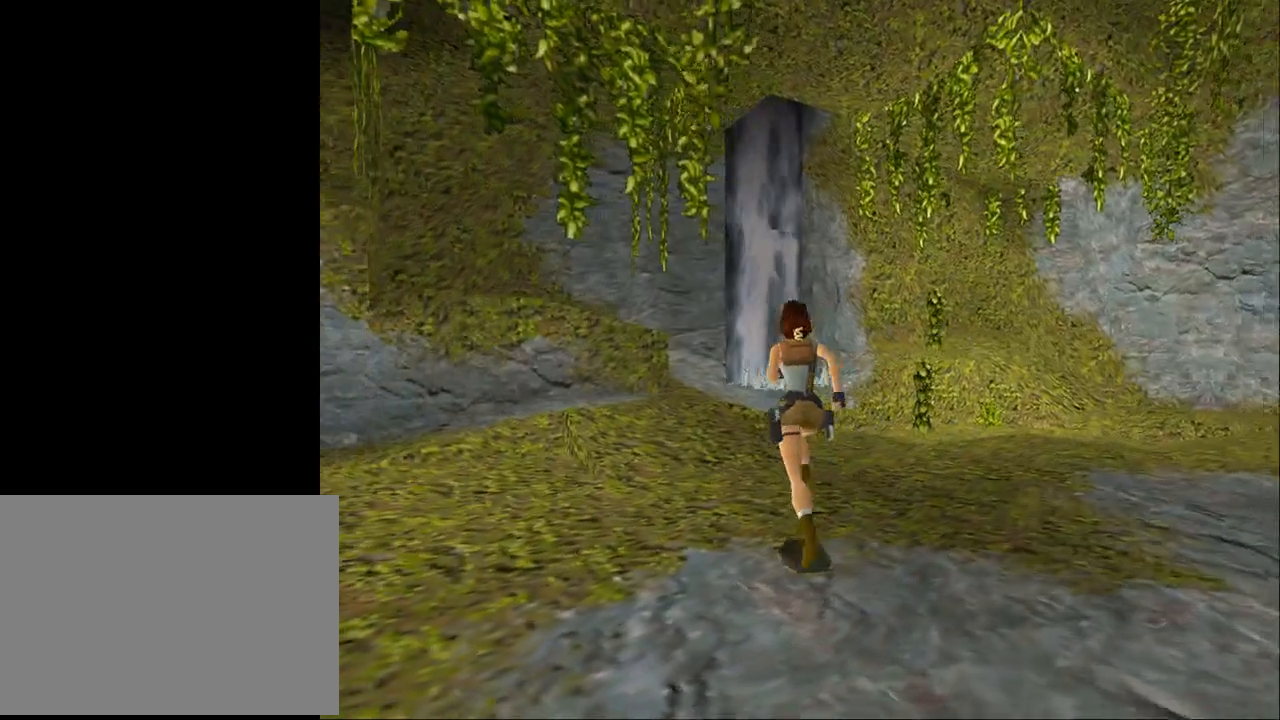
{"buttons": ["DPAD_UP", "DPAD_RIGHT"], "events": [[500, "DPAD_RIGHT", "down"]]}
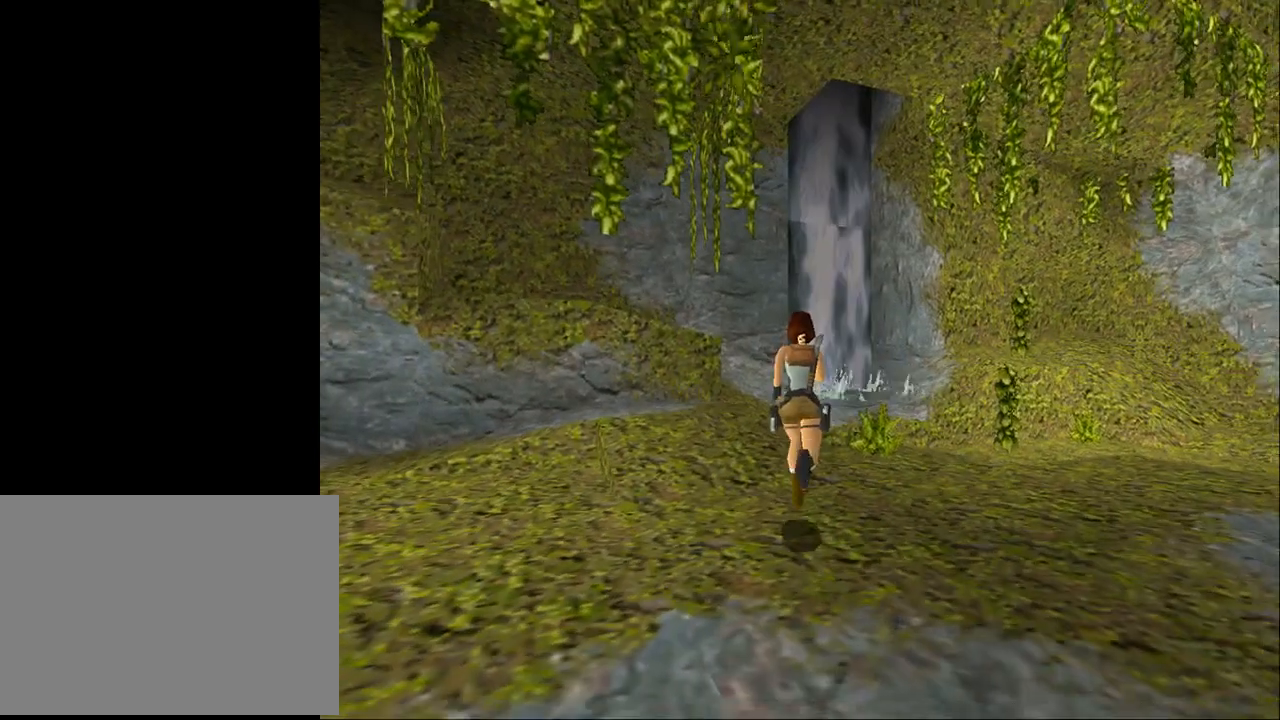
{"buttons": ["SQUARE", "DPAD_UP"], "events": [[300, "DPAD_RIGHT", "up"], [400, "SQUARE", "down"]]}
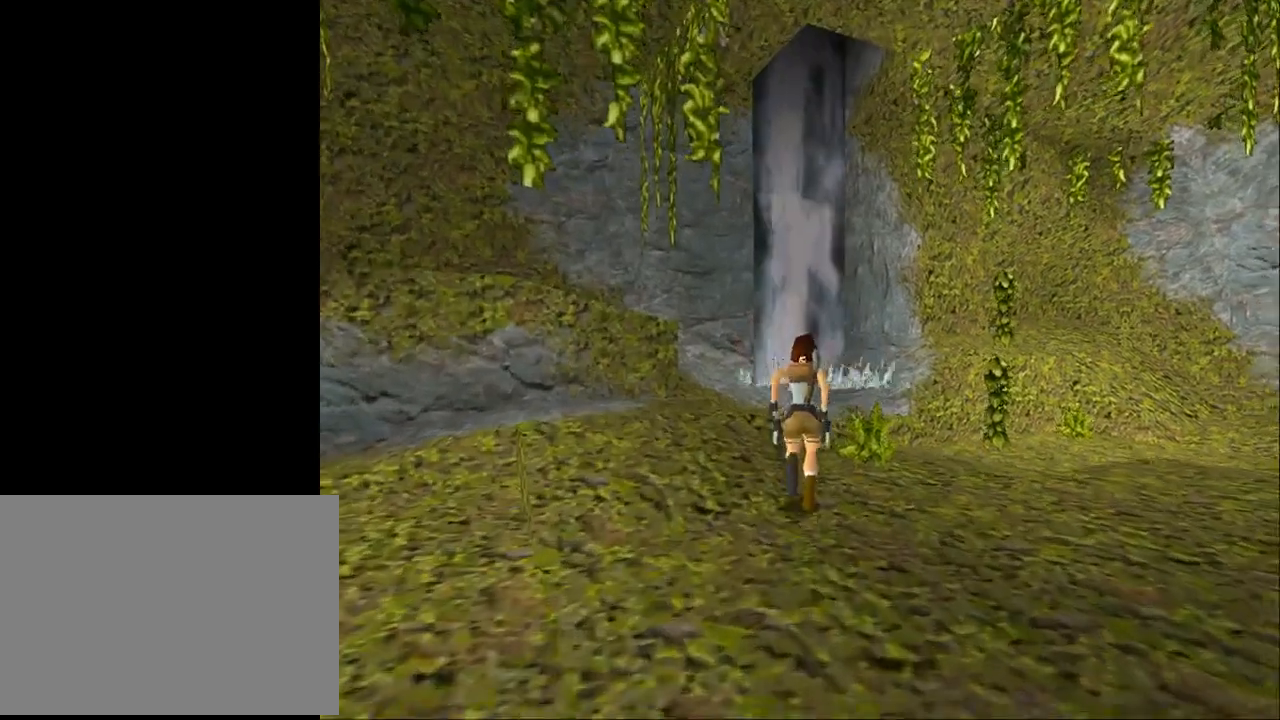
{"buttons": ["DPAD_UP", "DPAD_RIGHT"], "events": [[500, "DPAD_RIGHT", "down"], [500, "SQUARE", "up"]]}
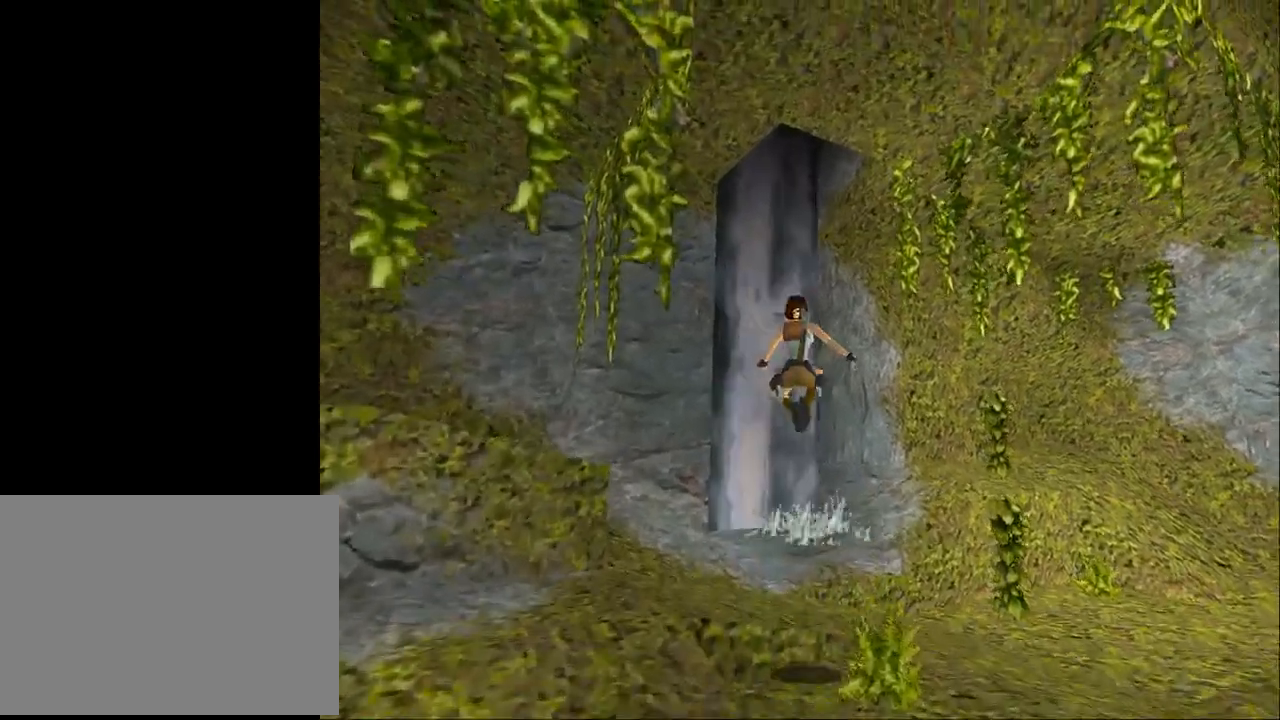
{"buttons": ["DPAD_UP"], "events": [[33, "DPAD_RIGHT", "up"]]}
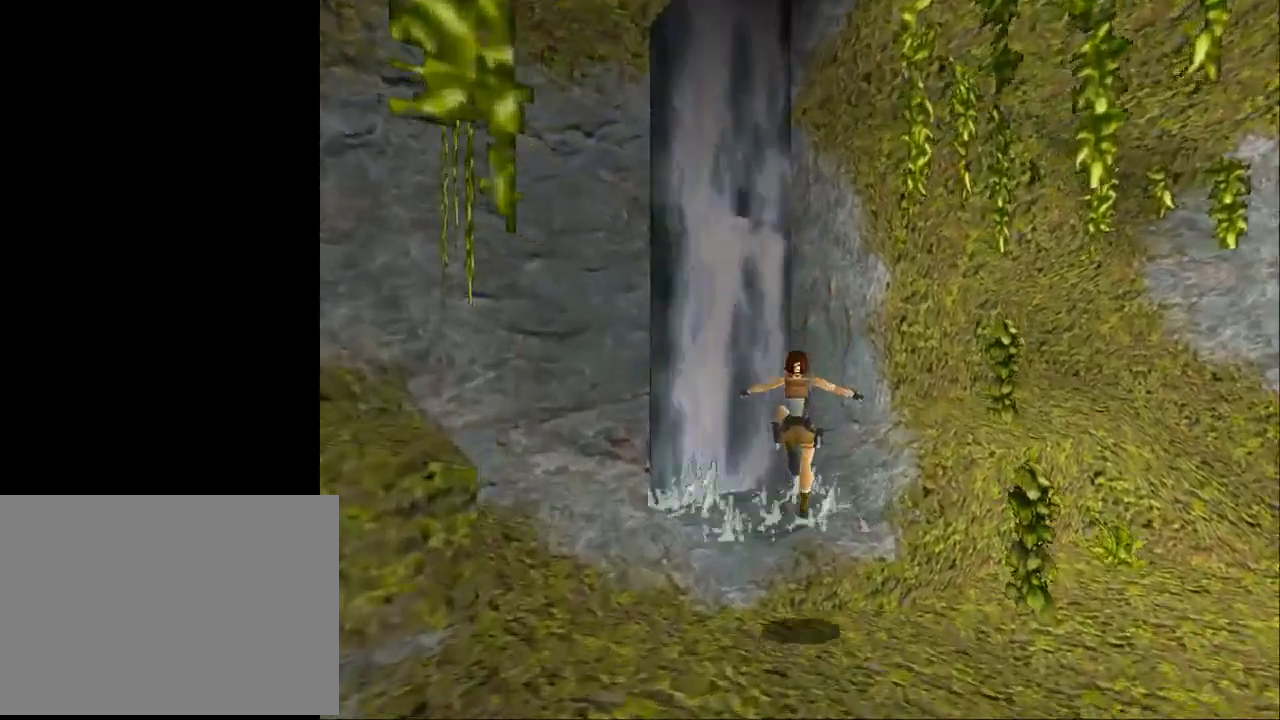
{"buttons": ["DPAD_LEFT"], "events": [[133, "DPAD_LEFT", "down"], [300, "DPAD_UP", "up"]]}
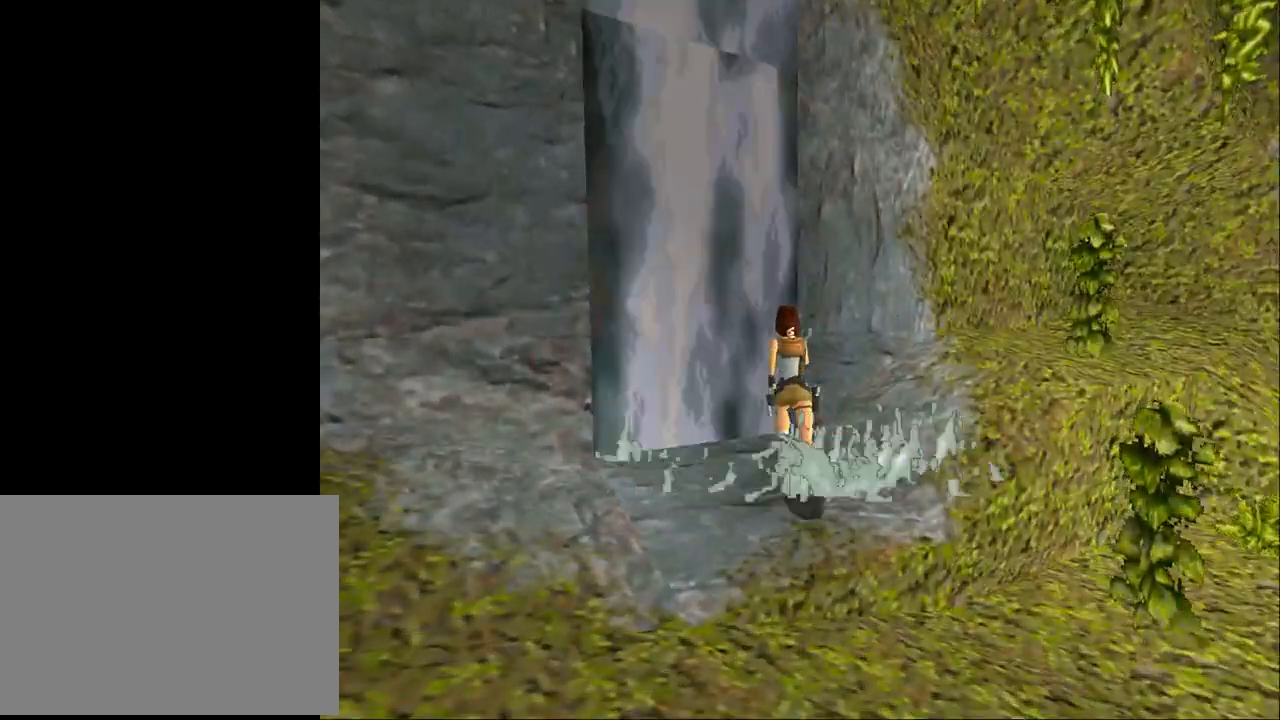
{"buttons": ["CROSS", "DPAD_UP"], "events": [[67, "CROSS", "down"], [167, "DPAD_LEFT", "up"], [367, "DPAD_UP", "down"]]}
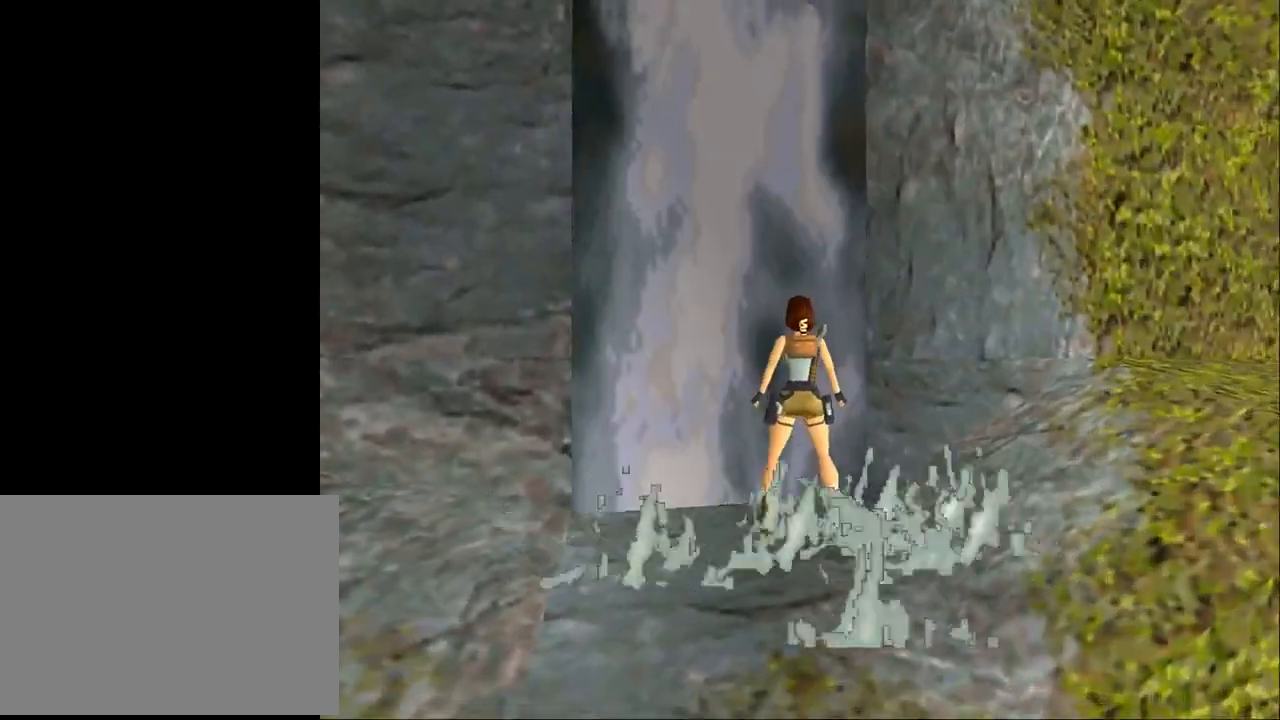
{"buttons": ["CROSS", "DPAD_UP"], "events": []}
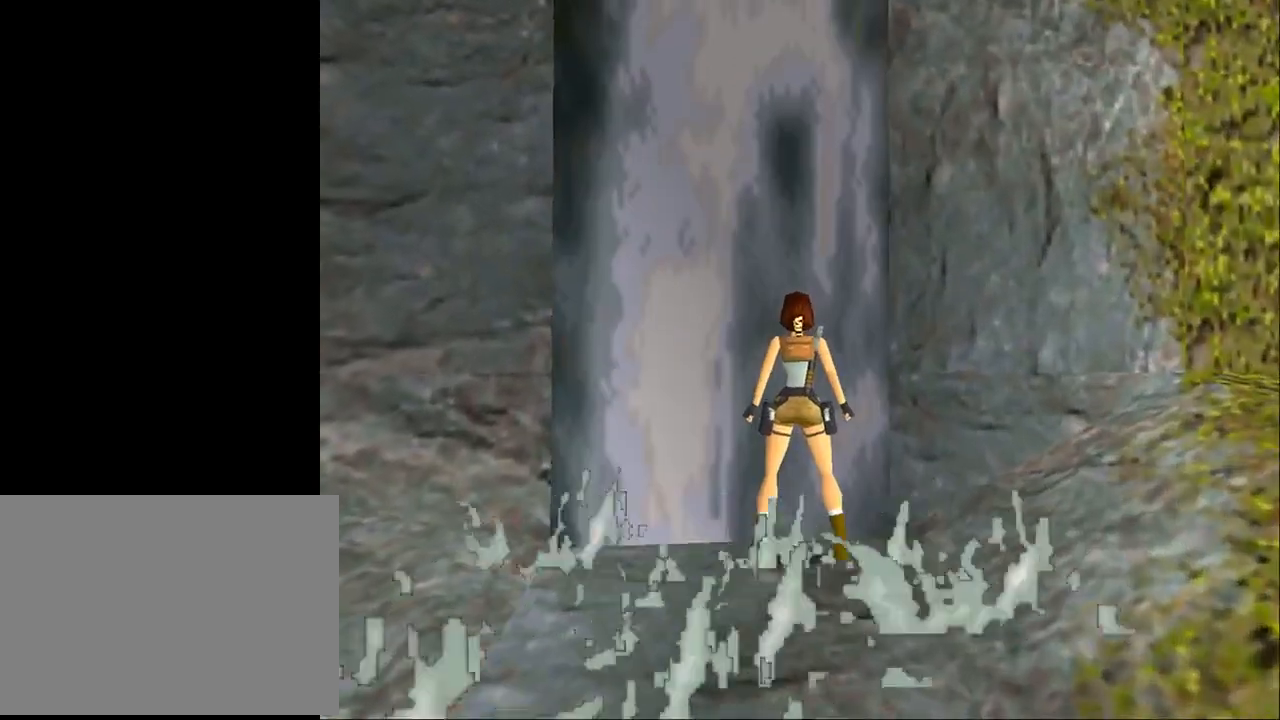
{"buttons": ["CROSS"], "events": [[233, "DPAD_UP", "up"], [267, "SQUARE", "down"], [500, "SQUARE", "up"]]}
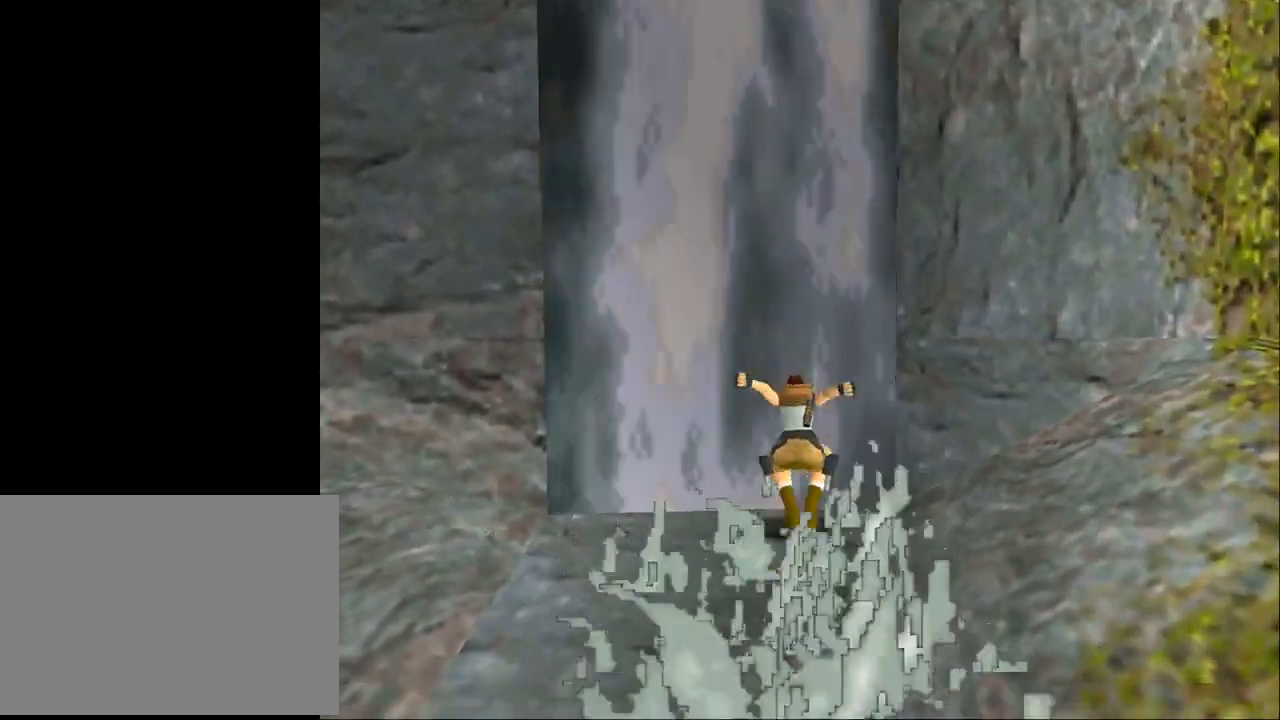
{"buttons": ["CROSS"], "events": []}
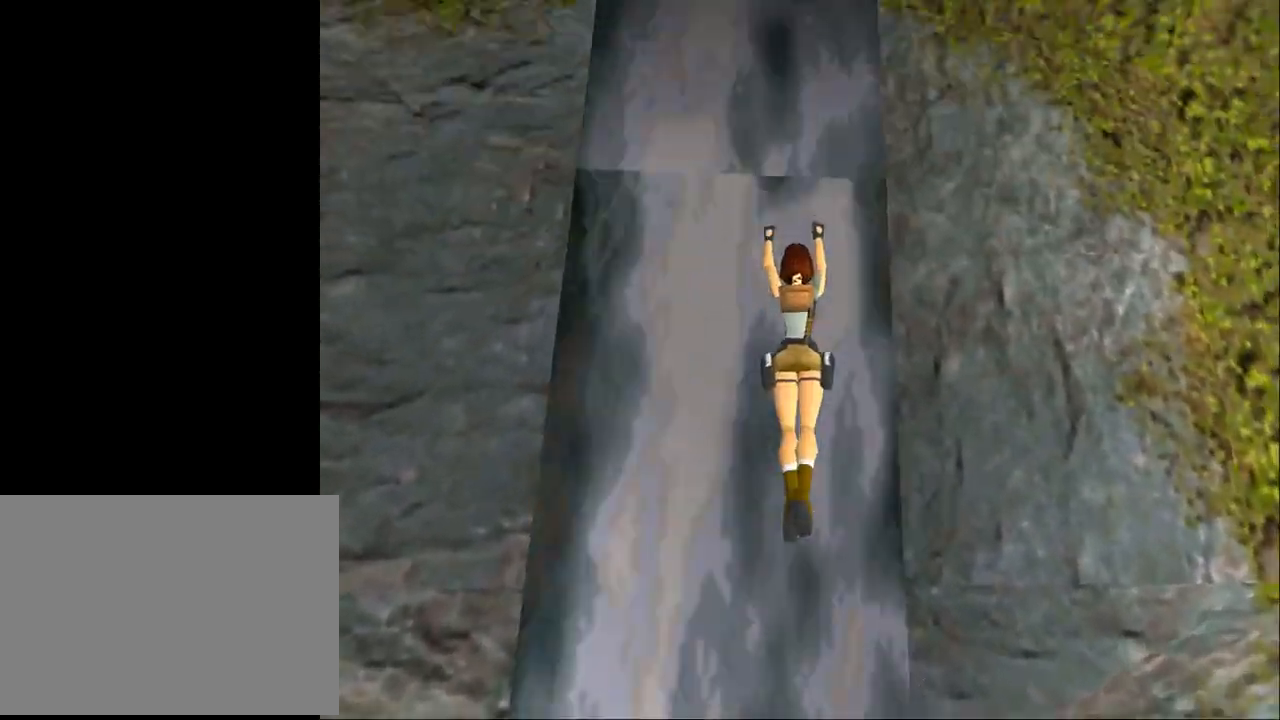
{"buttons": ["CROSS", "DPAD_UP", "DPAD_LEFT"], "events": [[167, "DPAD_UP", "down"], [367, "DPAD_LEFT", "down"]]}
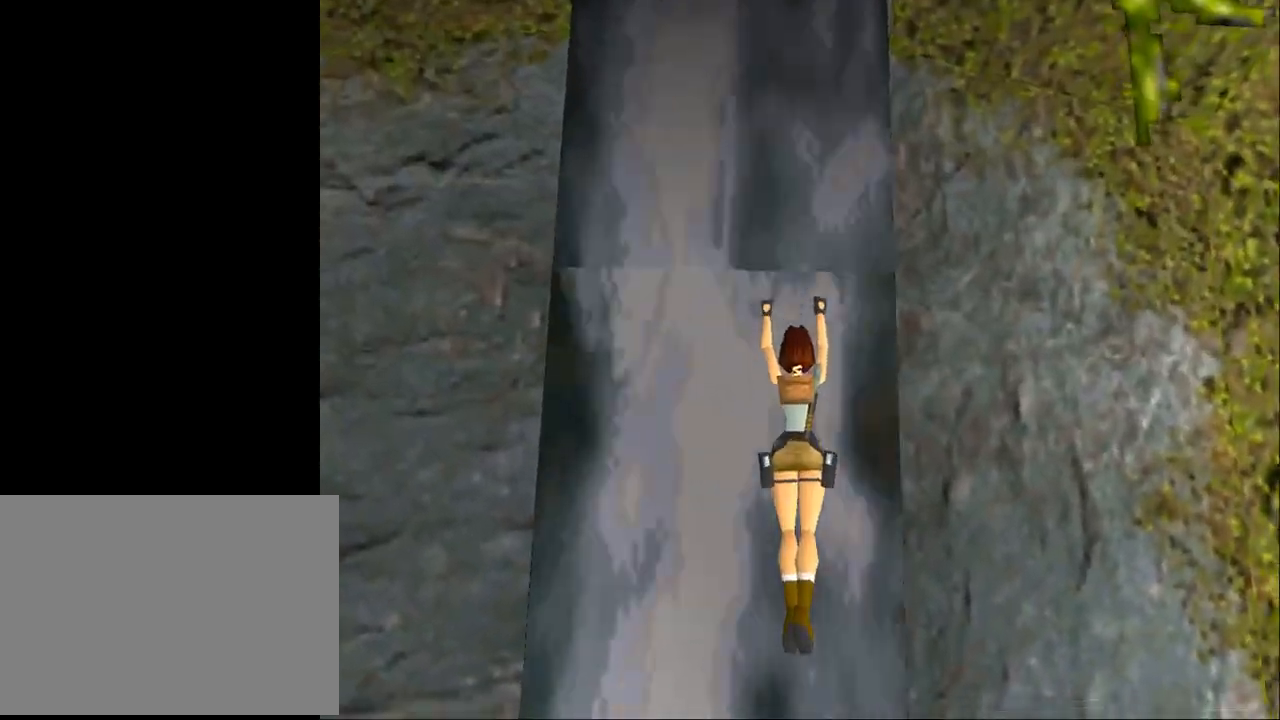
{"buttons": ["DPAD_UP", "DPAD_LEFT"], "events": [[267, "CROSS", "up"]]}
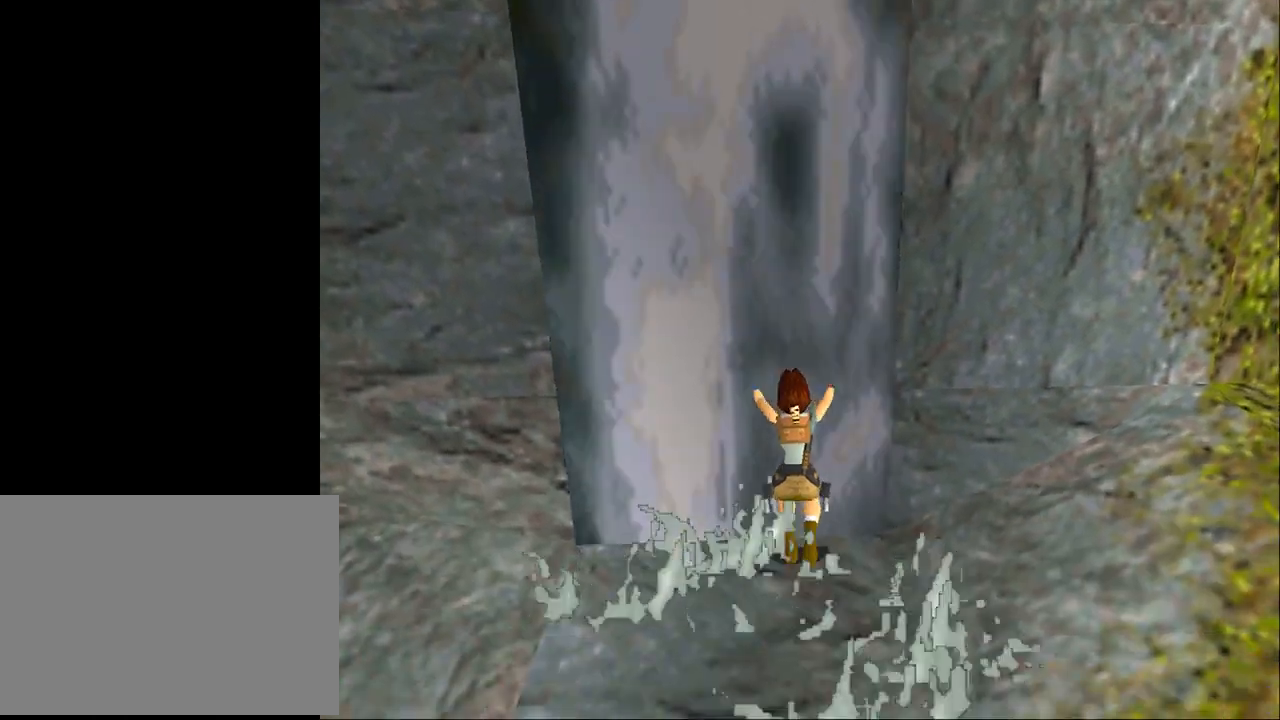
{"buttons": ["DPAD_UP", "DPAD_LEFT"], "events": []}
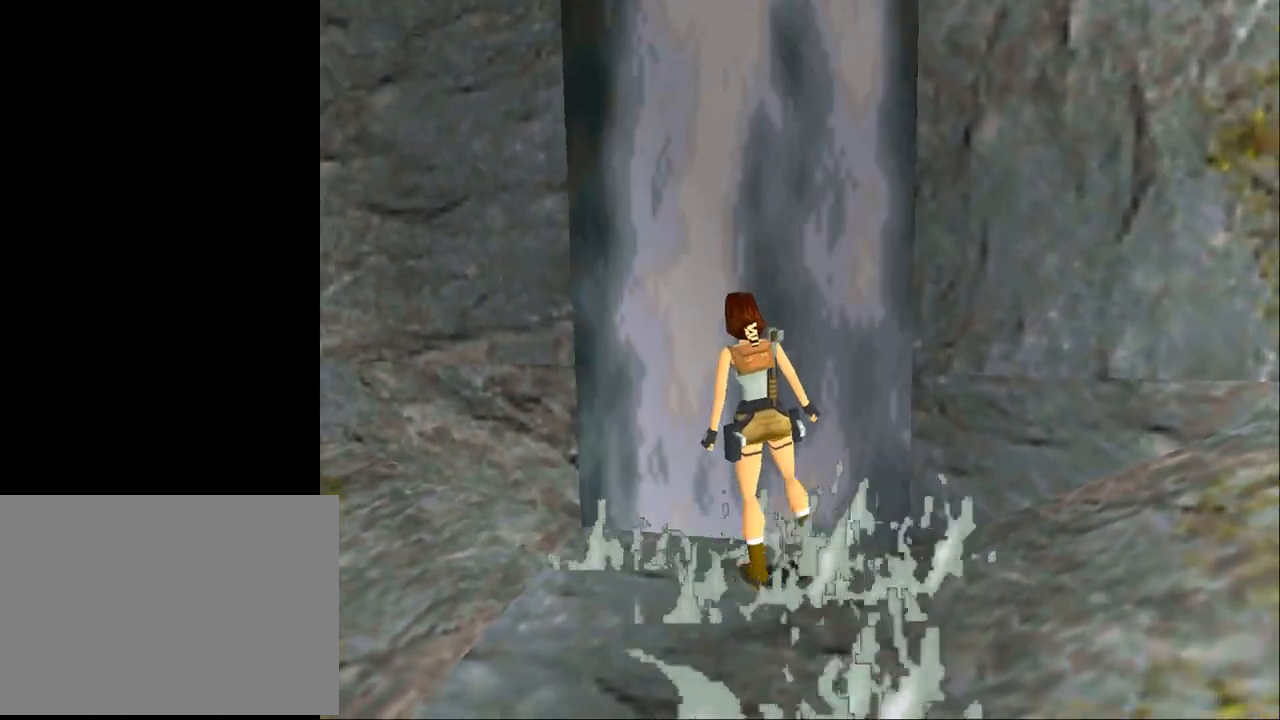
{"buttons": ["DPAD_UP"], "events": [[433, "DPAD_LEFT", "up"]]}
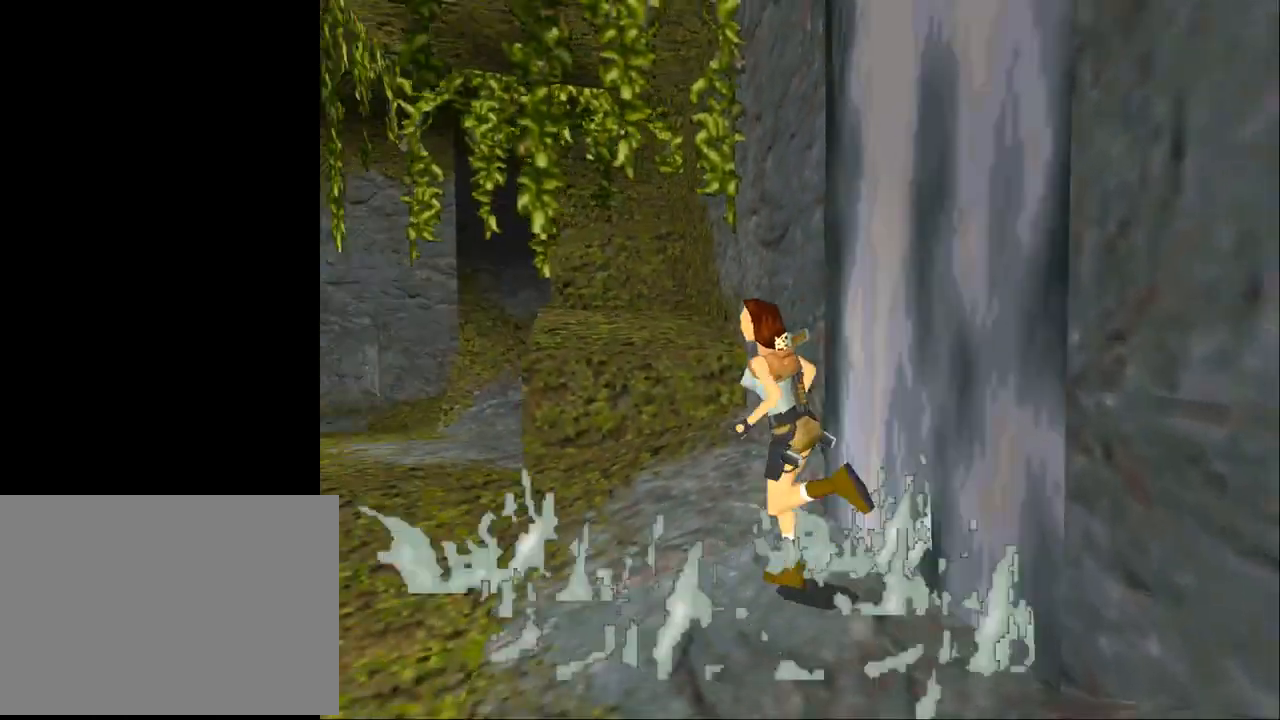
{"buttons": ["DPAD_UP", "DPAD_RIGHT"], "events": [[33, "DPAD_RIGHT", "down"], [200, "DPAD_RIGHT", "up"], [267, "DPAD_RIGHT", "down"]]}
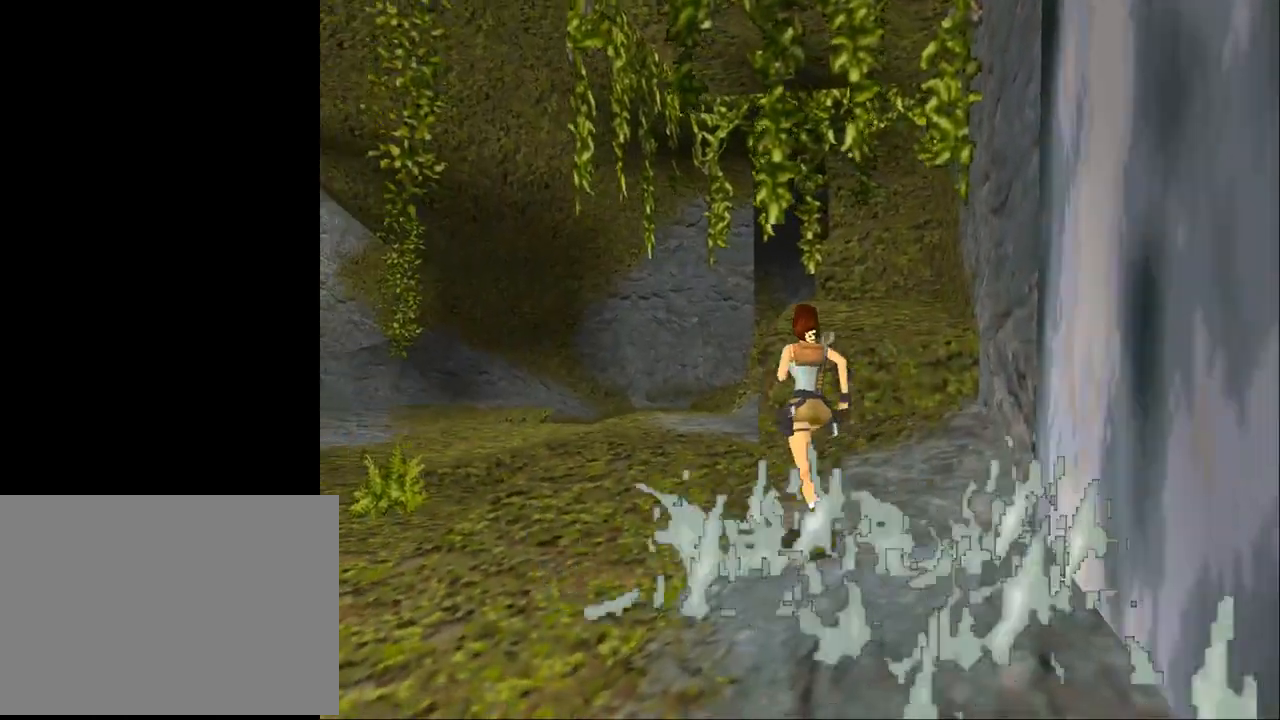
{"buttons": ["SQUARE", "DPAD_UP", "DPAD_RIGHT"], "events": [[67, "SQUARE", "down"]]}
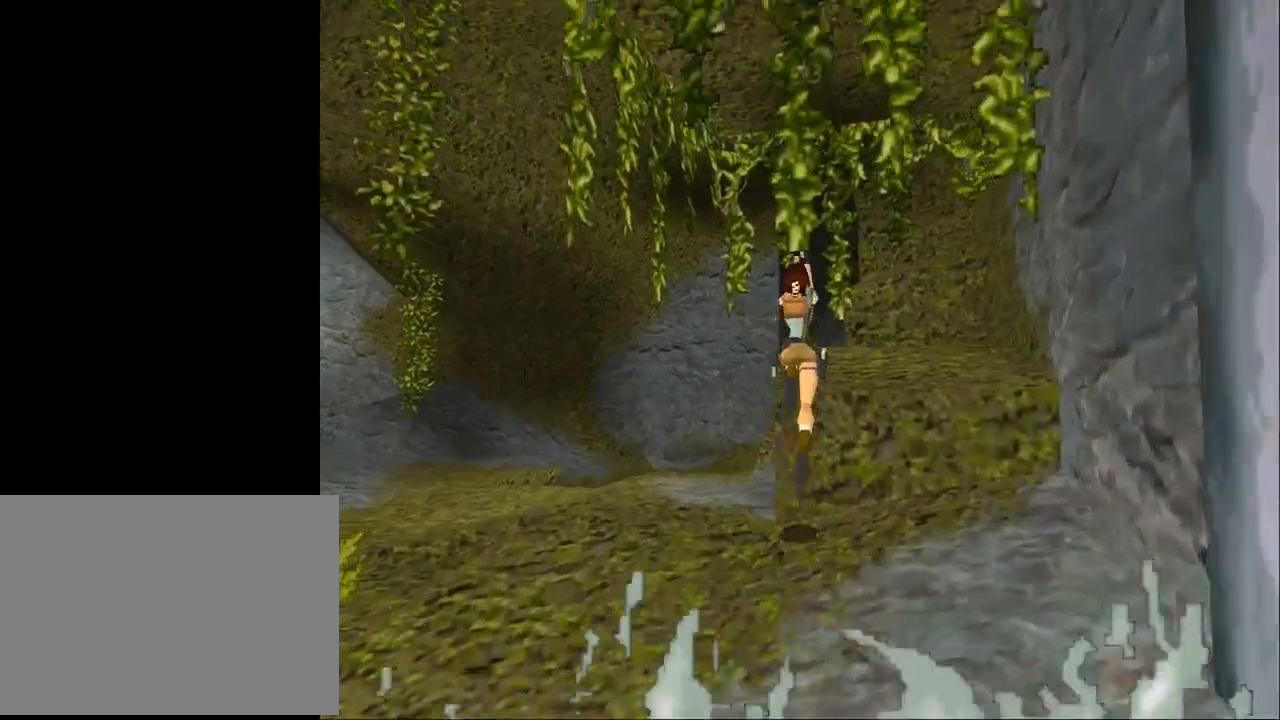
{"buttons": [], "events": [[133, "DPAD_UP", "up"], [133, "SQUARE", "up"], [500, "DPAD_RIGHT", "up"]]}
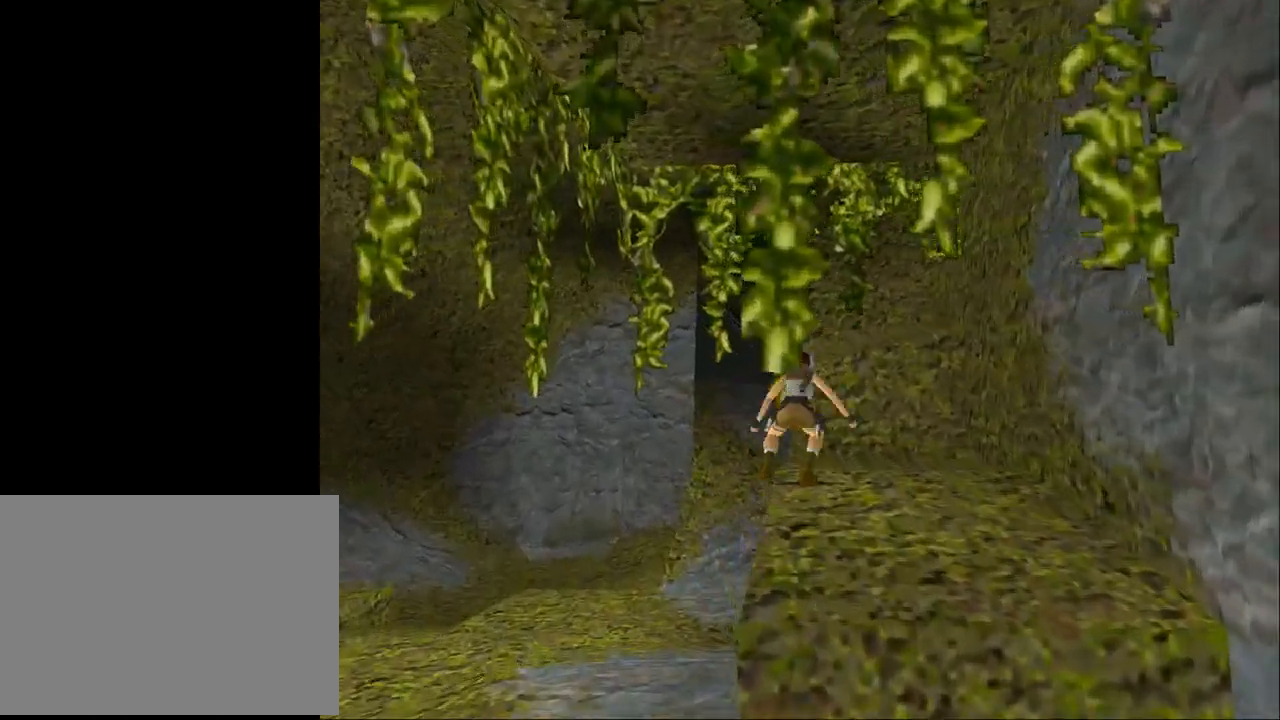
{"buttons": ["L2", "DPAD_RIGHT"], "events": [[200, "L2", "down"], [267, "DPAD_RIGHT", "down"]]}
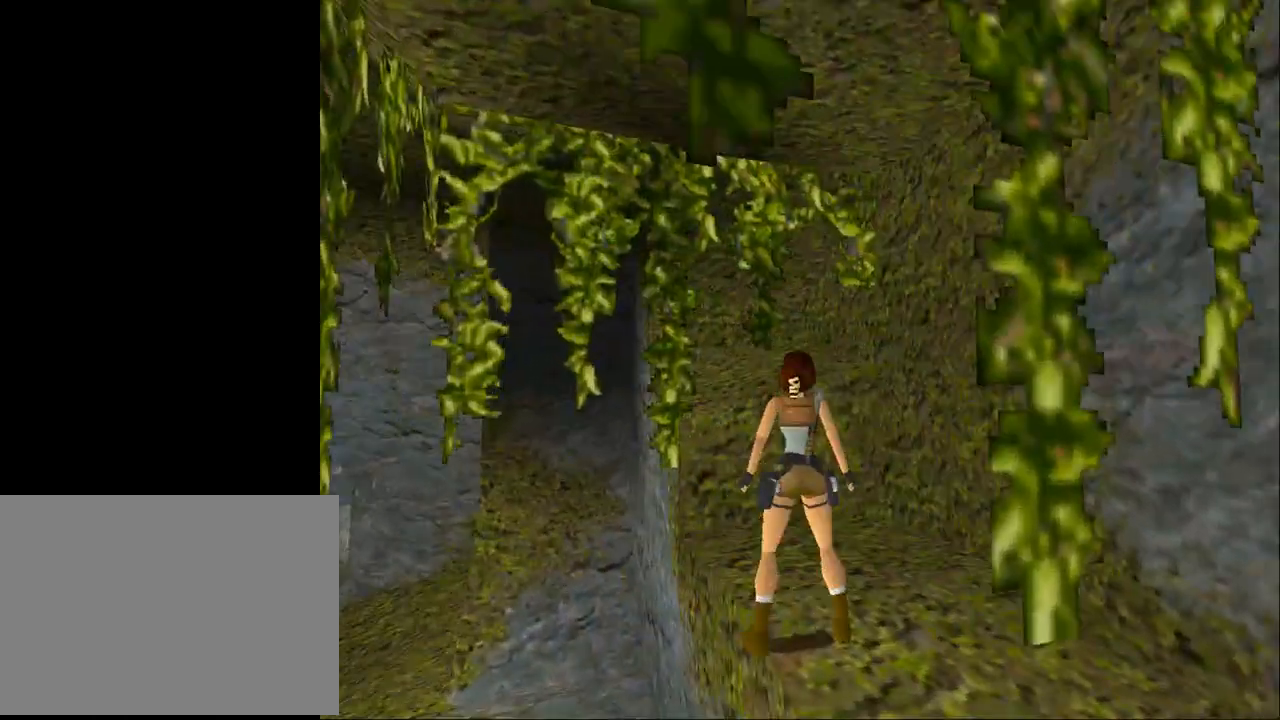
{"buttons": ["L2"], "events": [[133, "DPAD_RIGHT", "up"]]}
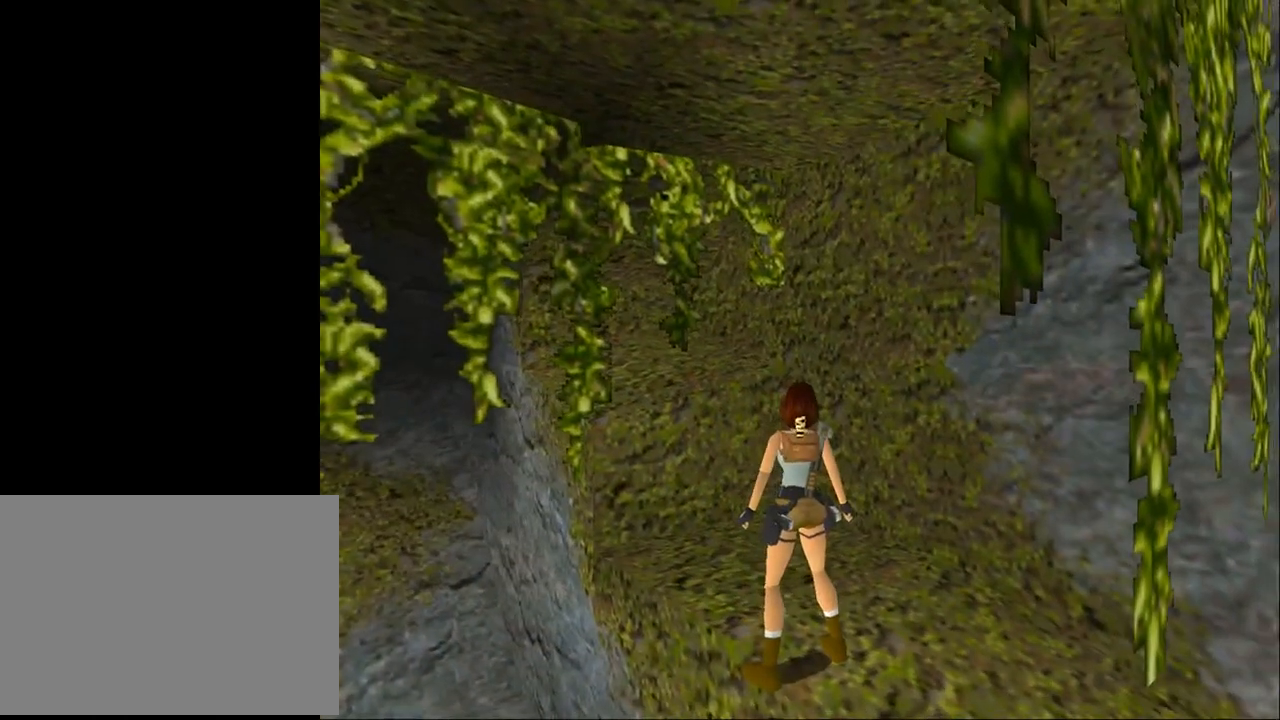
{"buttons": ["DPAD_RIGHT"], "events": [[100, "DPAD_RIGHT", "down"], [167, "L2", "up"]]}
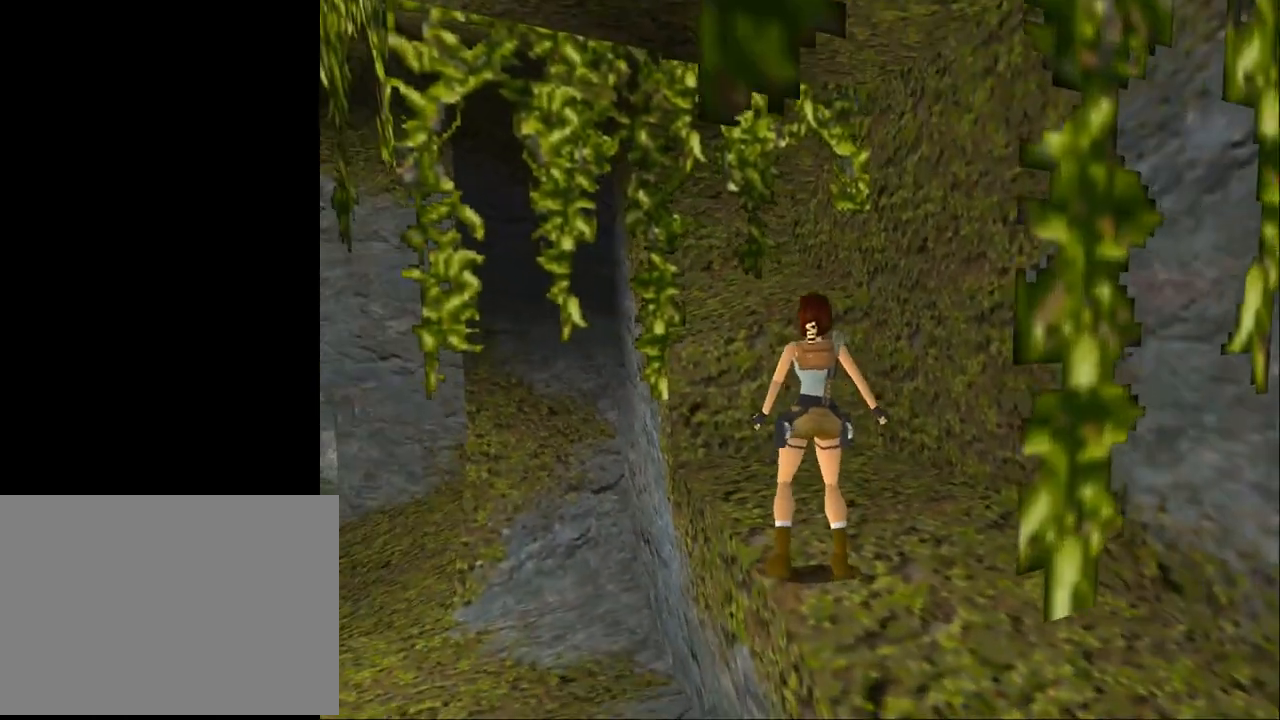
{"buttons": ["DPAD_RIGHT"], "events": []}